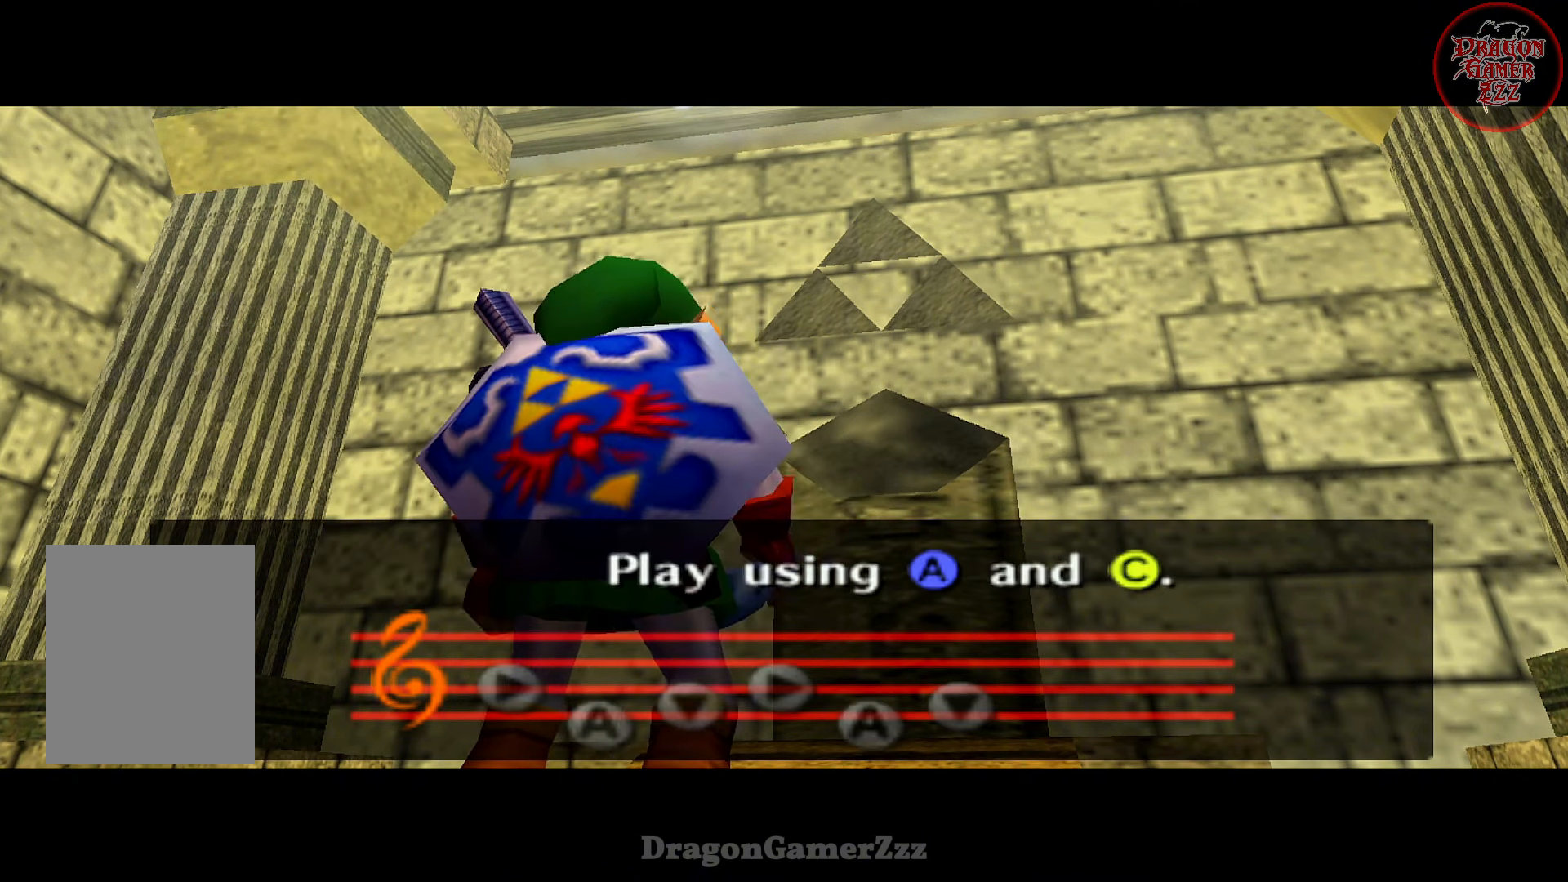
Gameplay with a controller (Nintendo layout); each line is a JSON object with the inputs held at the frame after it. "events" lists button and stick changes between this image and that frame as [ms after this image, input, new state], when the widget could be followed in between. Not read: L3 R3.
{"buttons": ["C_RIGHT"], "left_stick": "center", "events": [[417, "C_RIGHT", "down"]]}
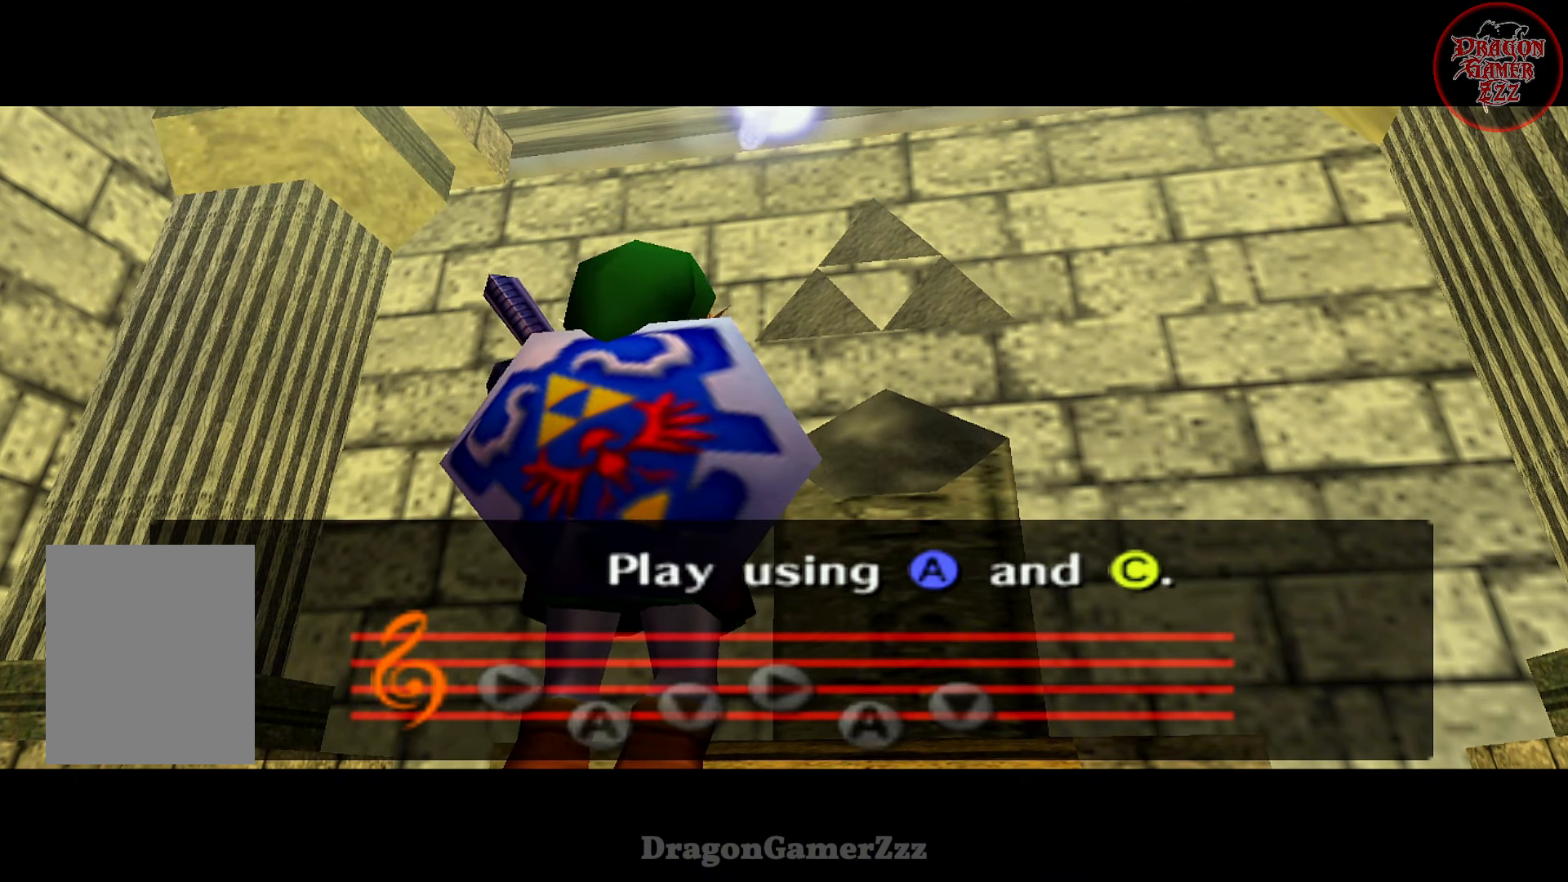
{"buttons": [], "left_stick": "center", "events": [[317, "C_RIGHT", "up"]]}
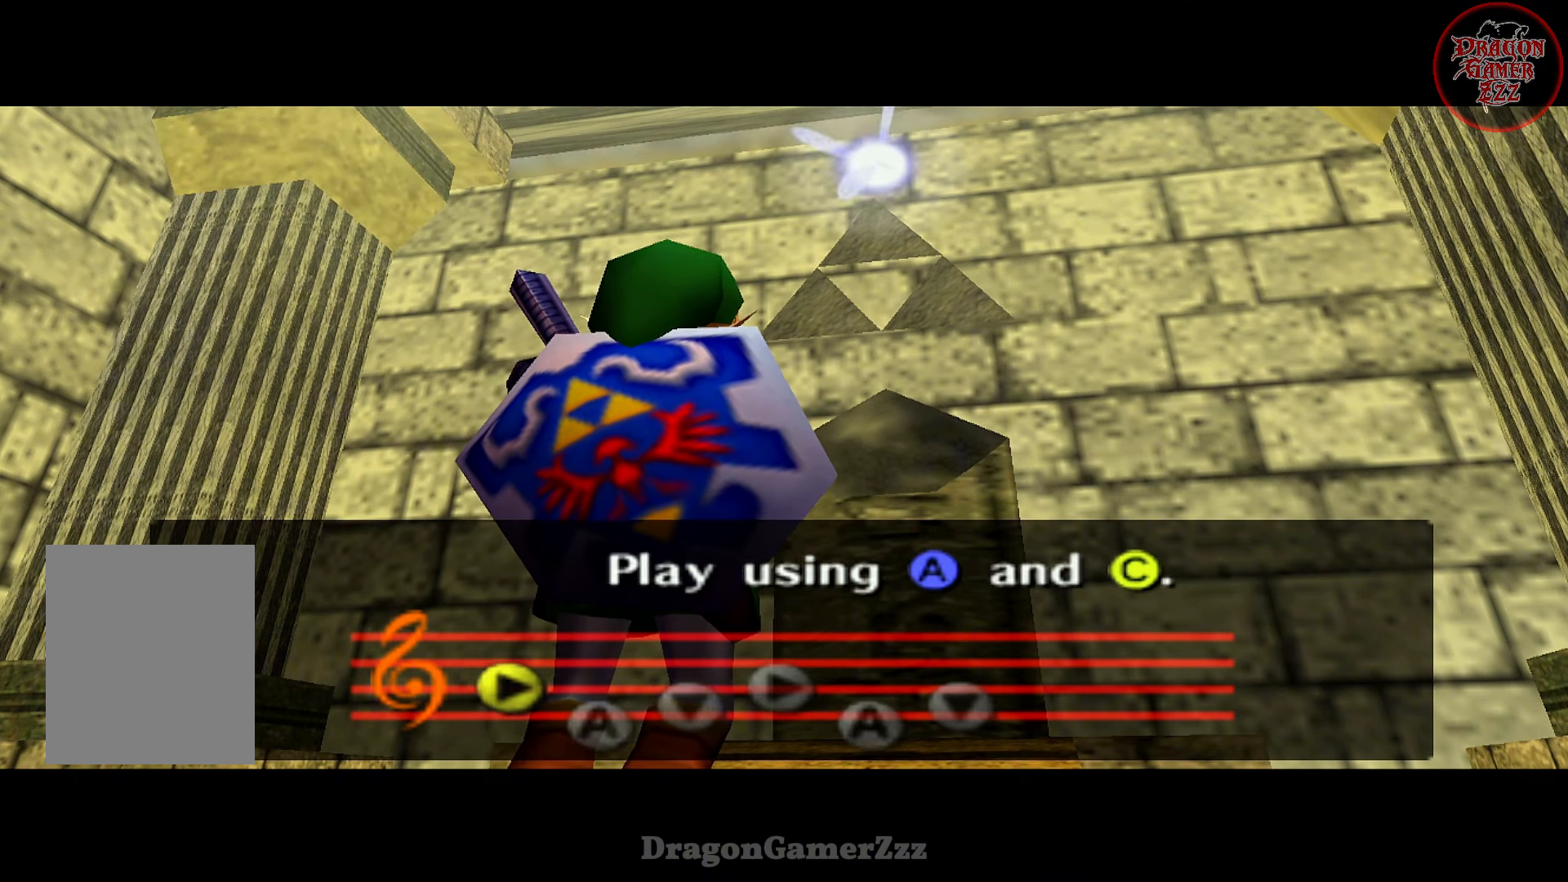
{"buttons": ["A"], "left_stick": "center", "events": [[67, "A", "down"]]}
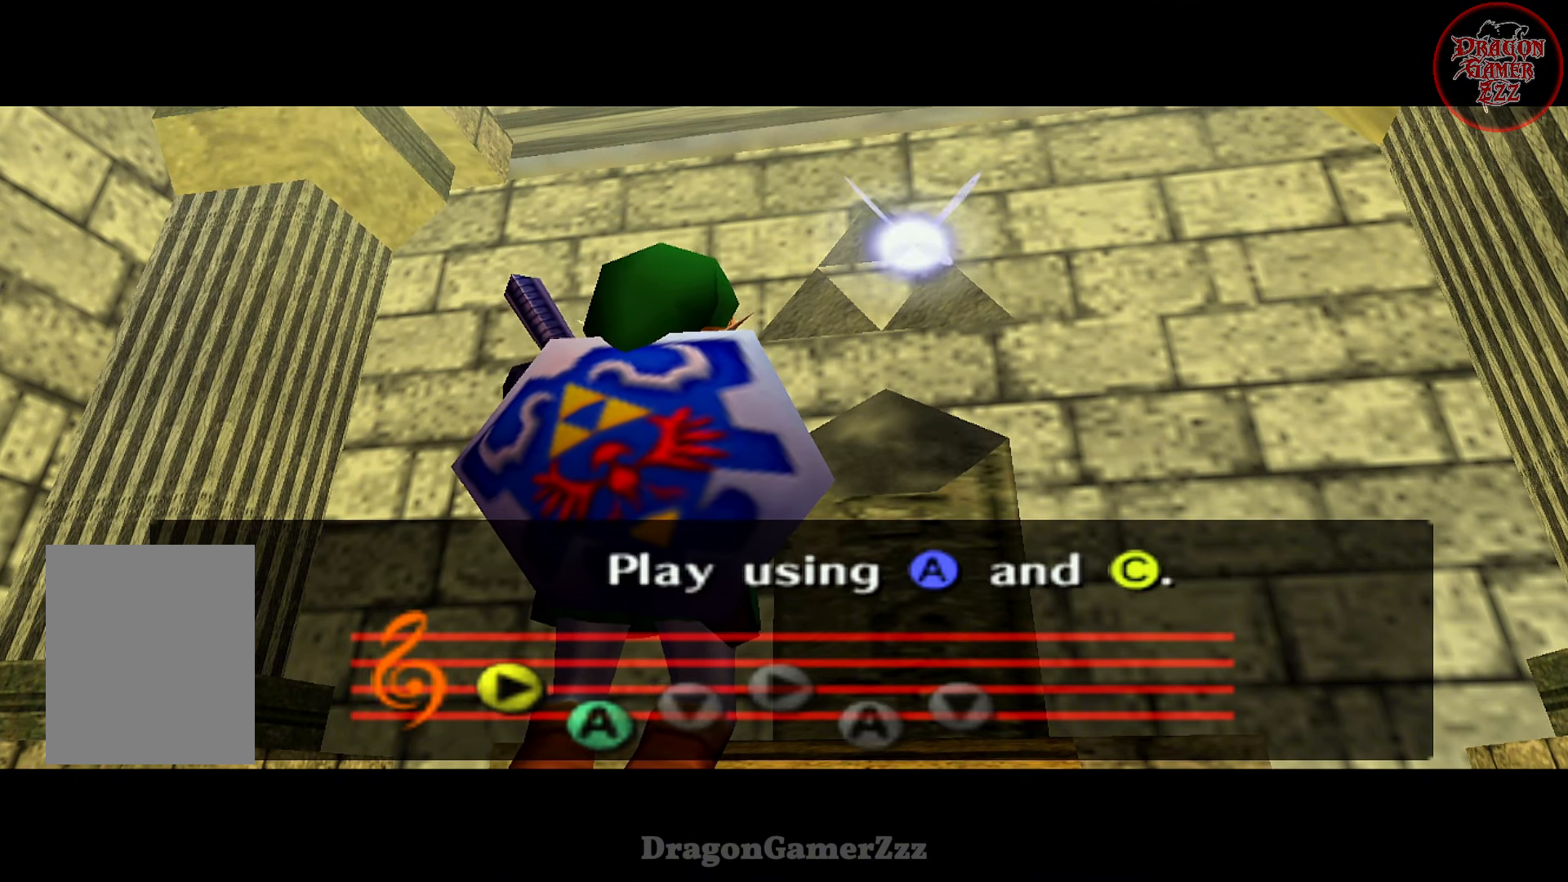
{"buttons": ["A"], "left_stick": "center", "events": []}
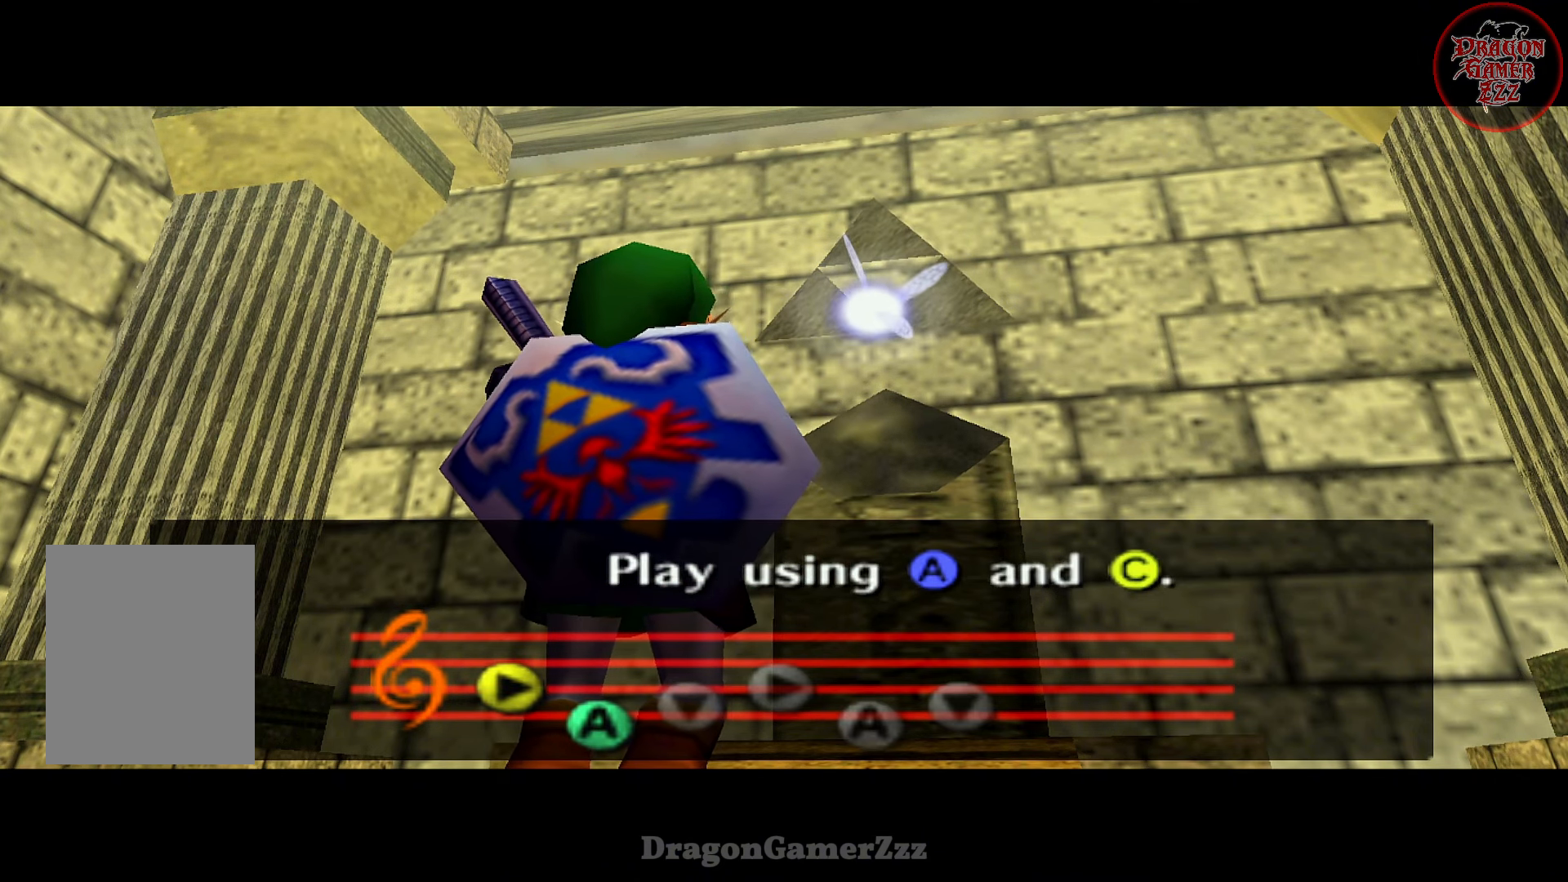
{"buttons": ["C_DOWN"], "left_stick": "center", "events": [[67, "A", "up"], [233, "C_DOWN", "down"]]}
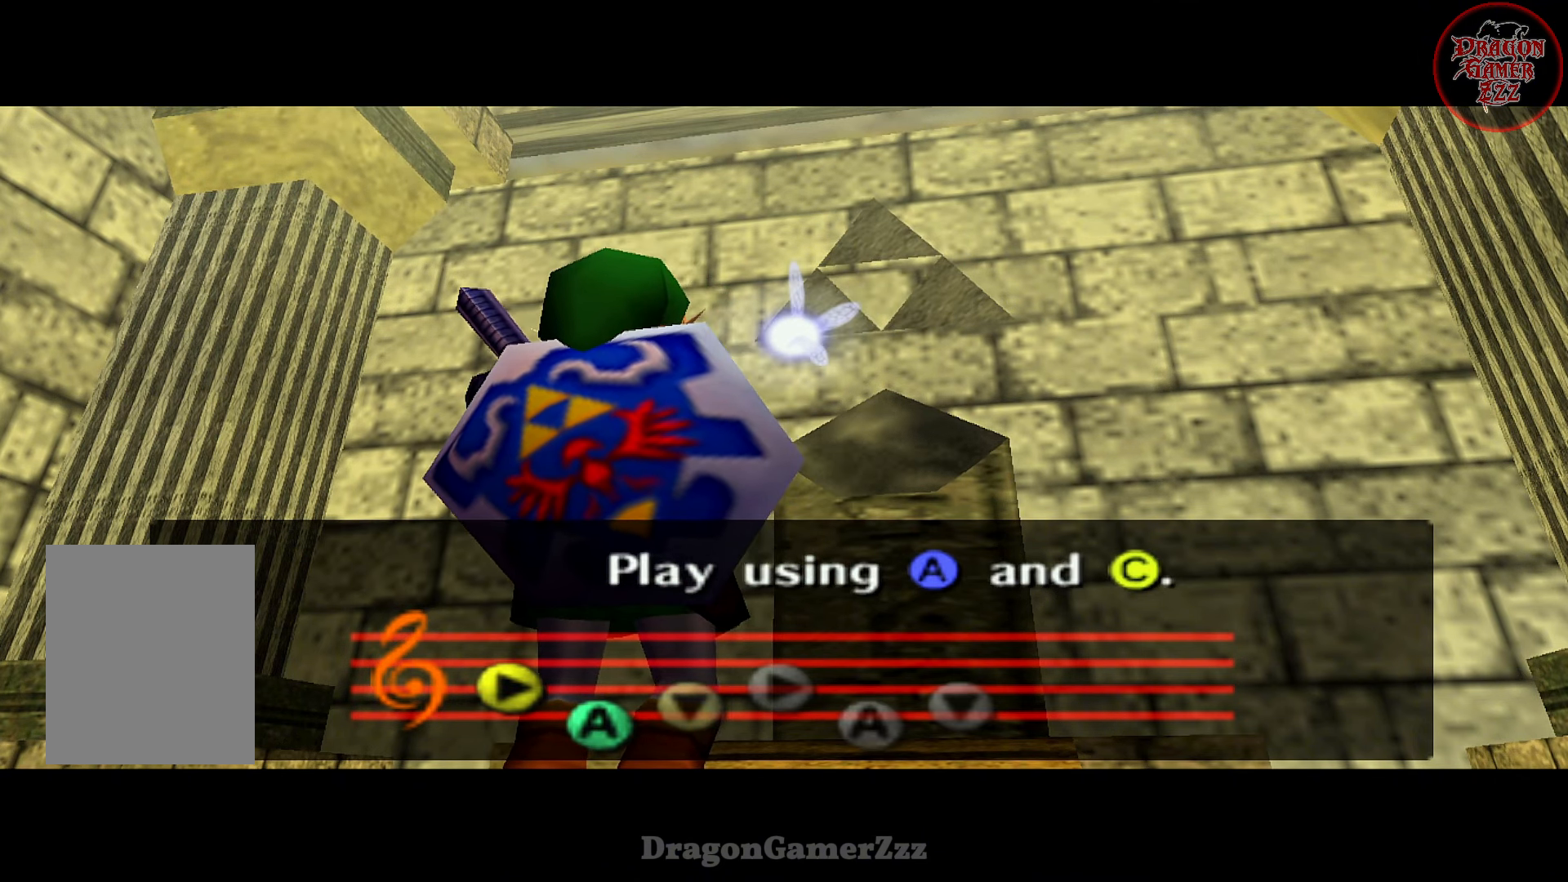
{"buttons": ["C_RIGHT"], "left_stick": "center", "events": [[167, "C_DOWN", "up"], [317, "C_RIGHT", "down"]]}
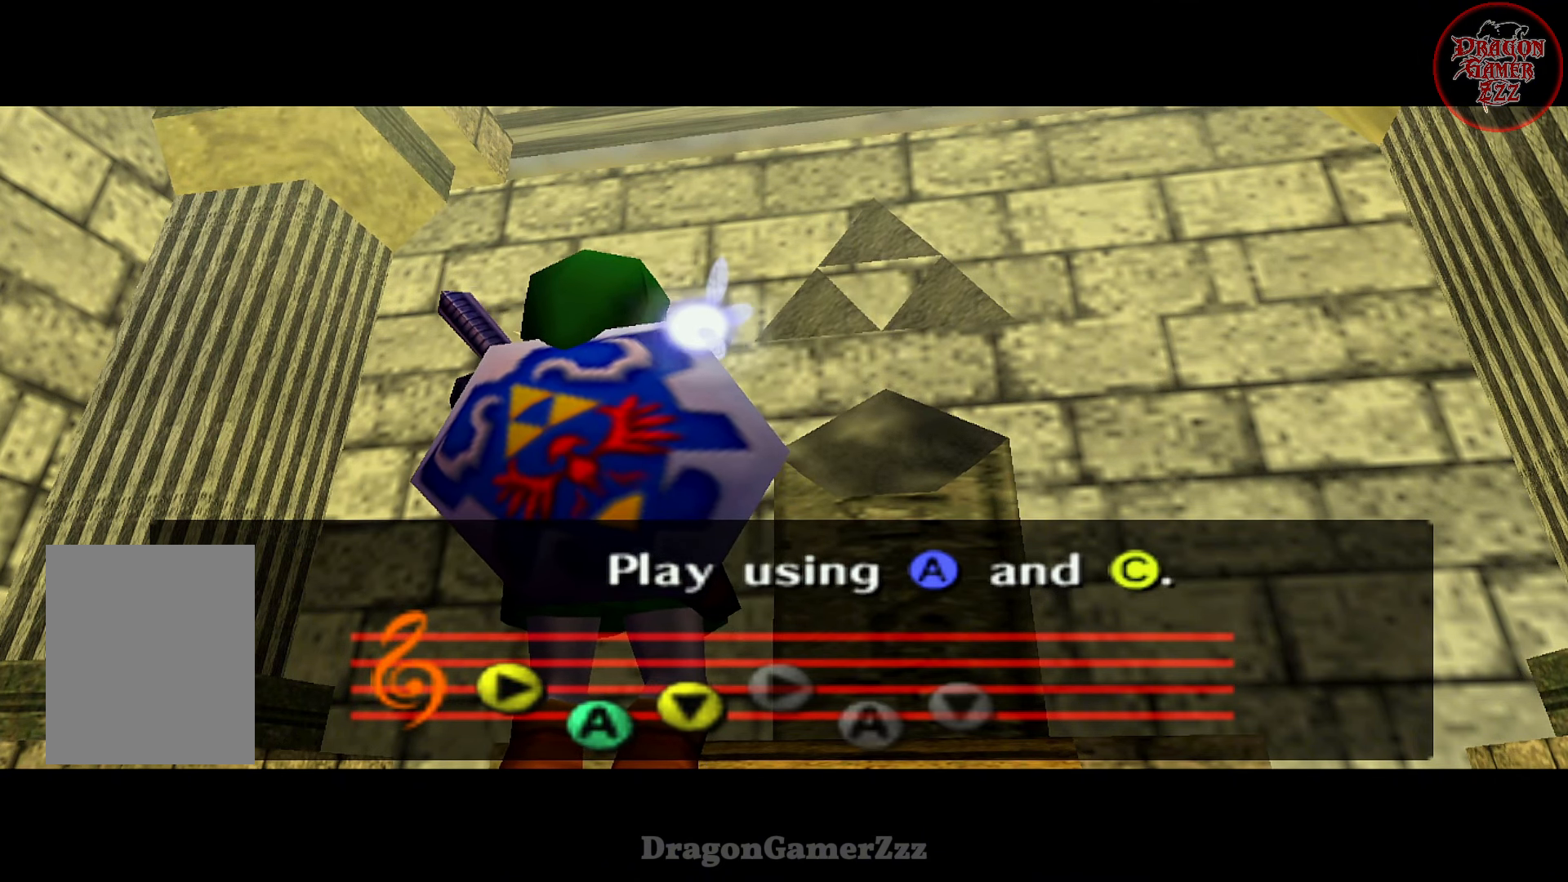
{"buttons": ["A"], "left_stick": "center", "events": [[217, "C_RIGHT", "up"], [467, "A", "down"]]}
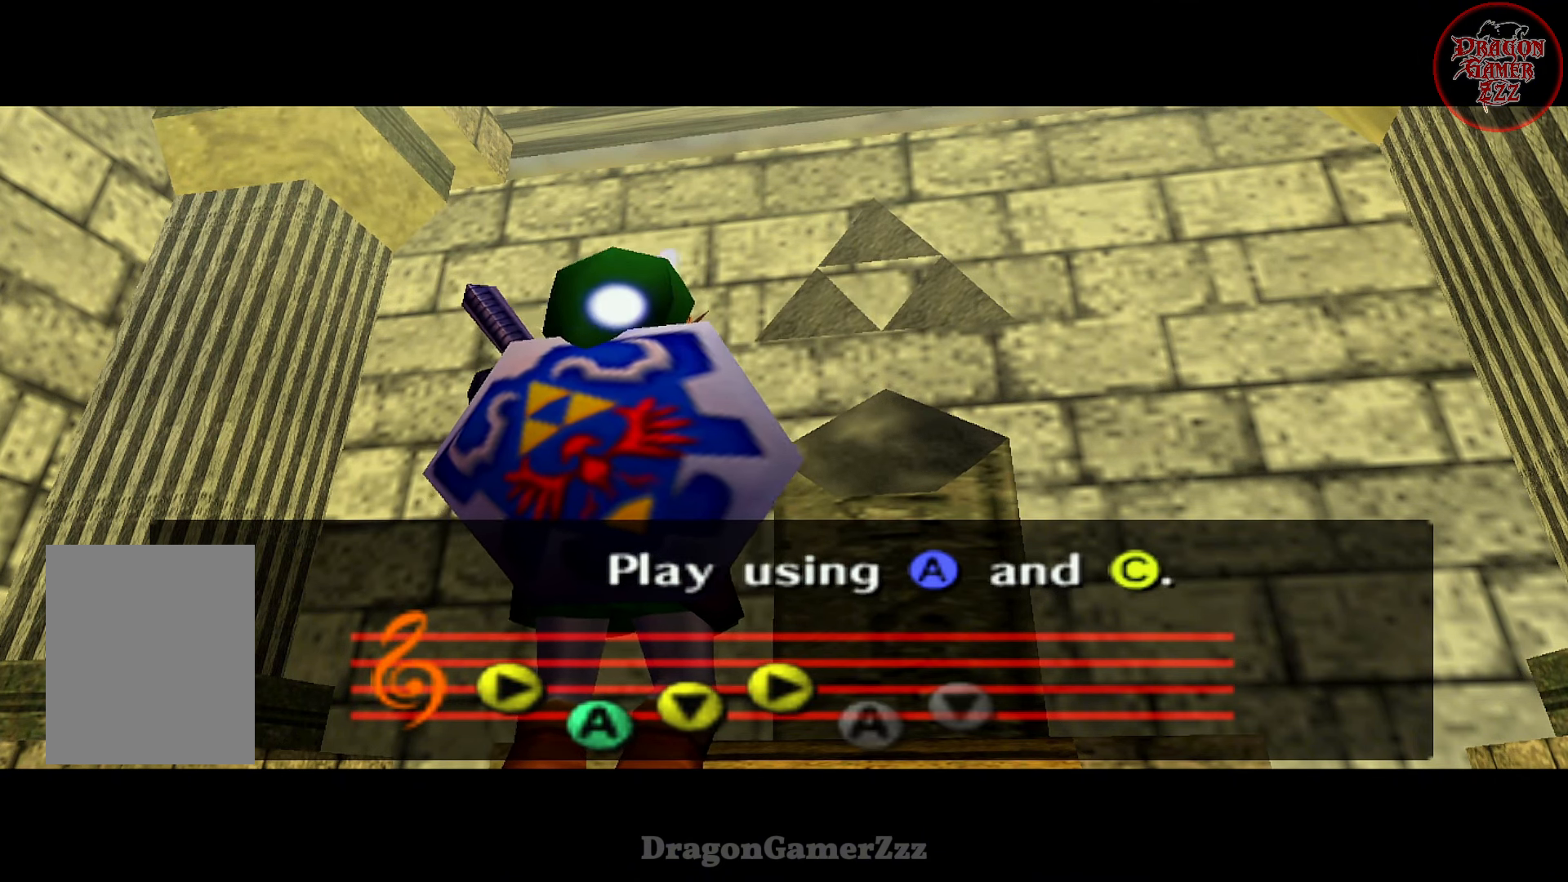
{"buttons": [], "left_stick": "center", "events": [[417, "A", "up"]]}
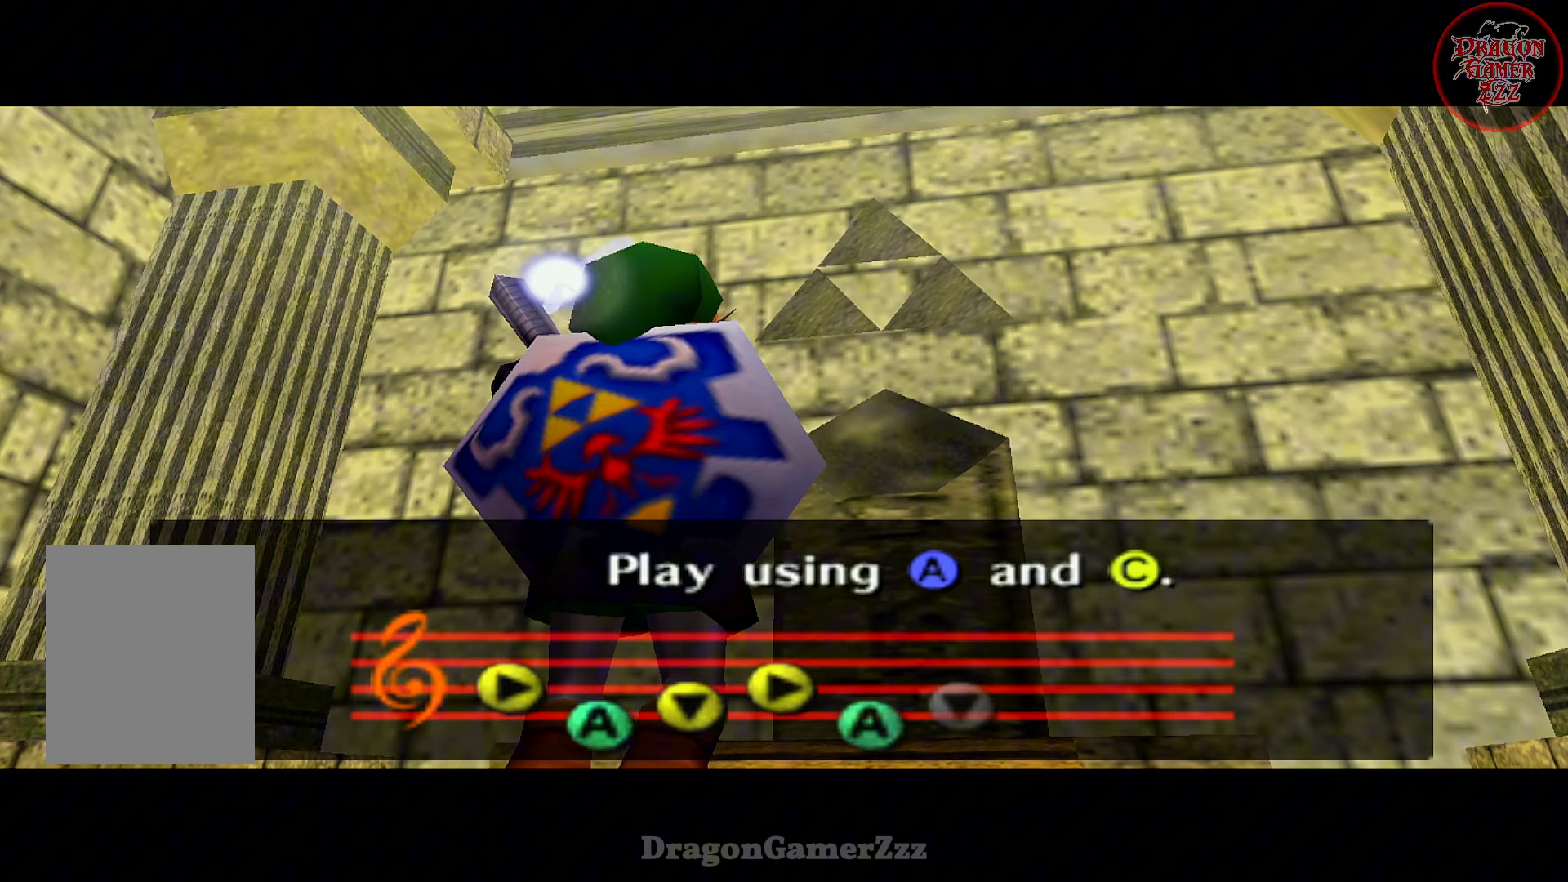
{"buttons": ["C_DOWN"], "left_stick": "center", "events": [[117, "C_DOWN", "down"]]}
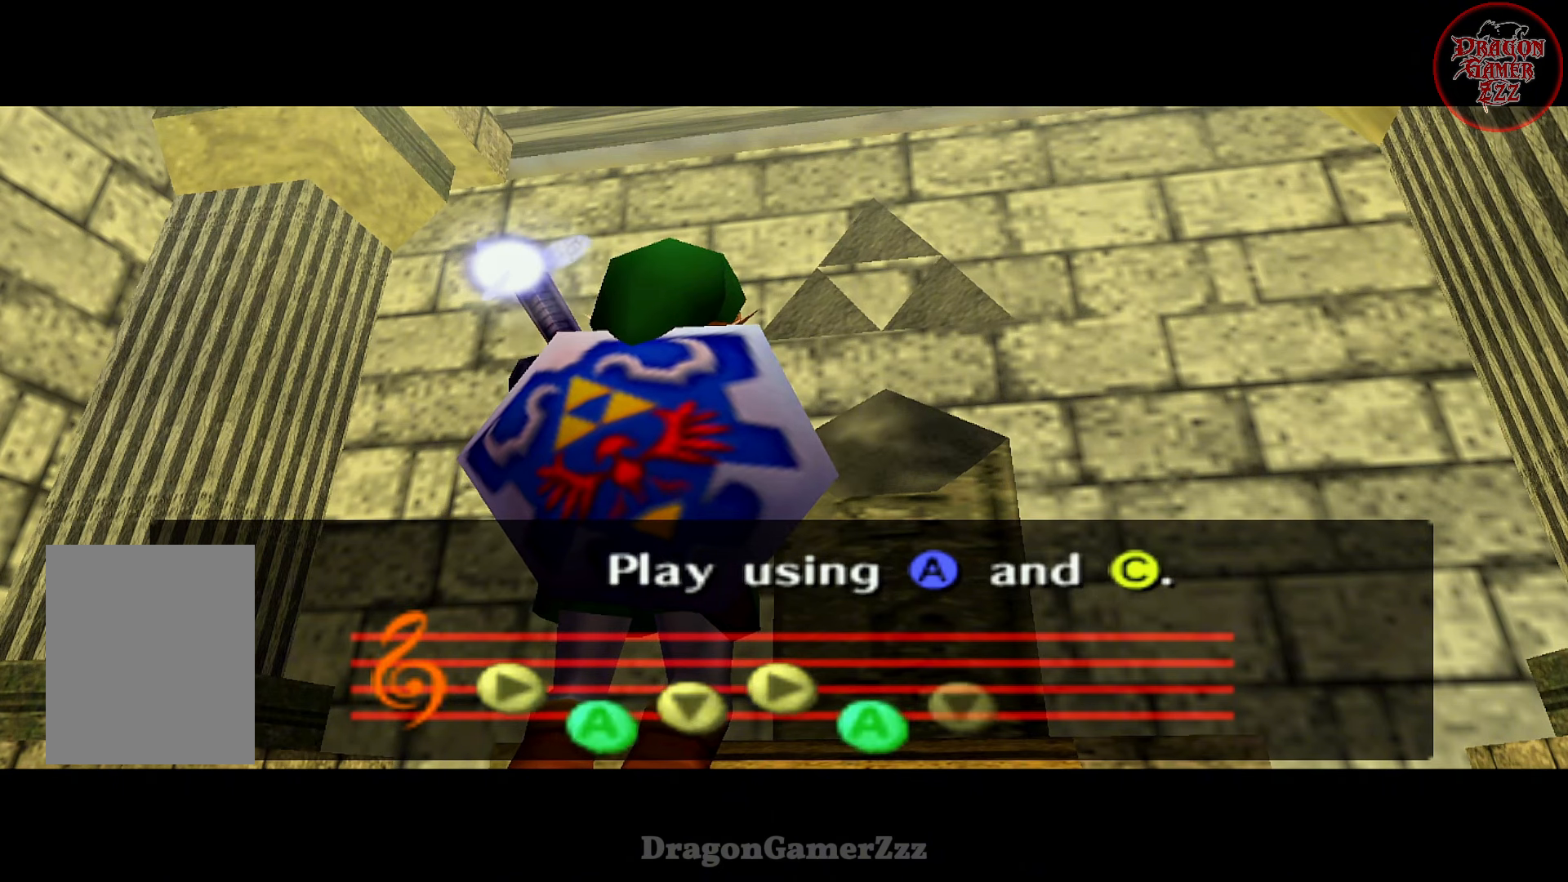
{"buttons": [], "left_stick": "center", "events": [[217, "C_DOWN", "up"]]}